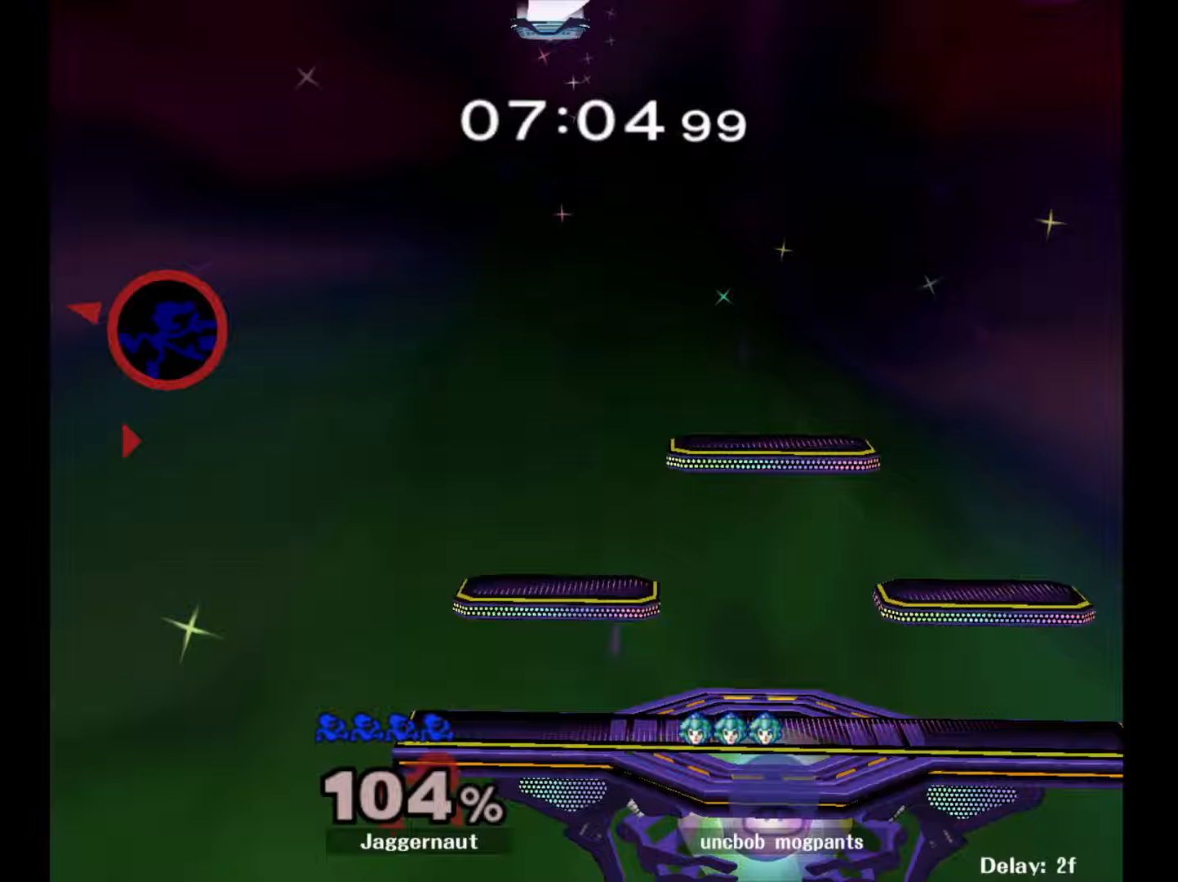
Gameplay with a controller (Nintendo layout); each line is a JSON object with the inputs held at the frame after it. "events" lists button and stick changes between this image and that frame as [ms after this image, input, new state], when the widget could be followed in between. Not read: L3 R3.
{"buttons": ["Y"], "left_stick": "right", "right_stick": "center", "events": [[50, "Y", "down"], [167, "Y", "up"], [250, "Y", "down"], [333, "Y", "up"], [383, "Y", "down"]]}
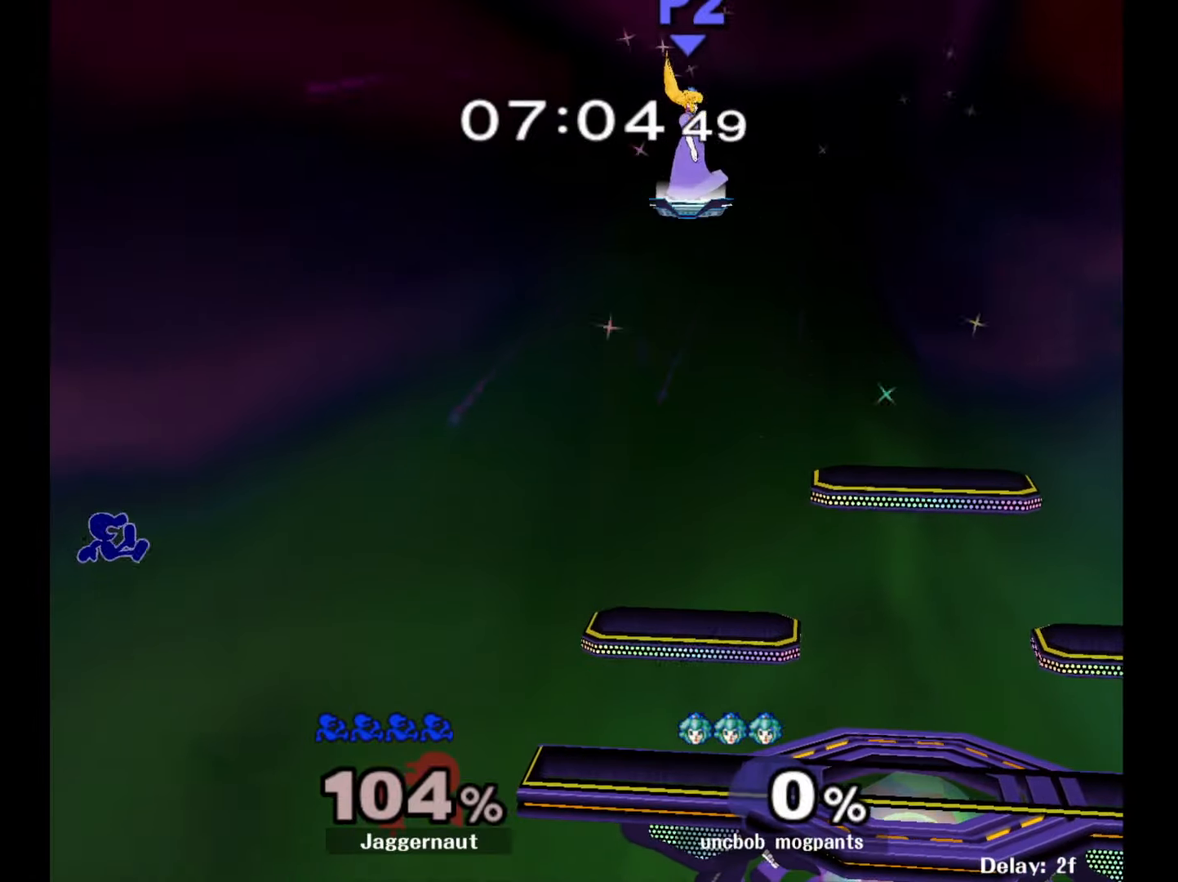
{"buttons": ["Y"], "left_stick": "right", "right_stick": "center", "events": [[17, "Y", "up"], [67, "Y", "down"], [183, "Y", "up"], [233, "Y", "down"], [350, "Y", "up"], [417, "Y", "down"]]}
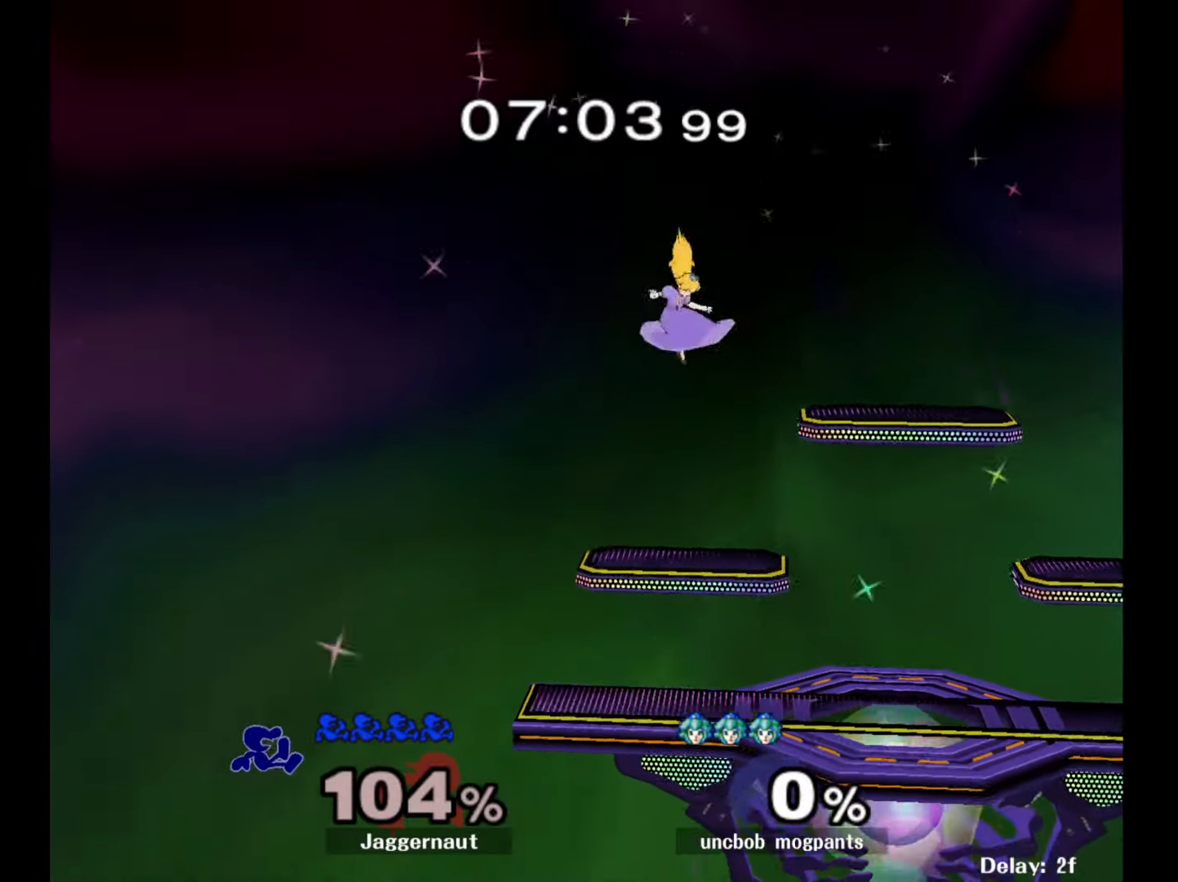
{"buttons": [], "left_stick": "up-right", "right_stick": "center", "events": [[33, "Y", "up"], [50, "left_stick", "up-right"]]}
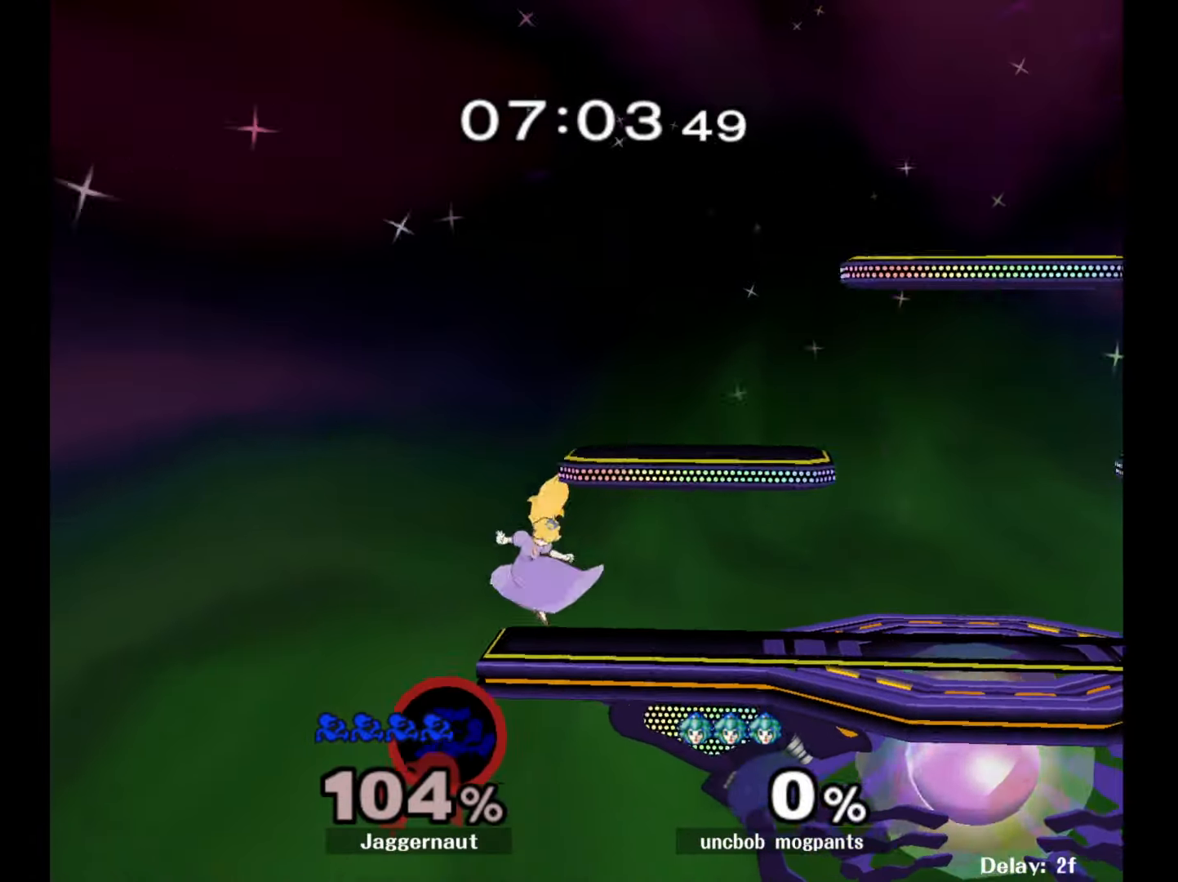
{"buttons": [], "left_stick": "up-left", "right_stick": "center", "events": [[117, "B", "down"], [200, "left_stick", "up"], [300, "B", "up"], [483, "left_stick", "up-left"]]}
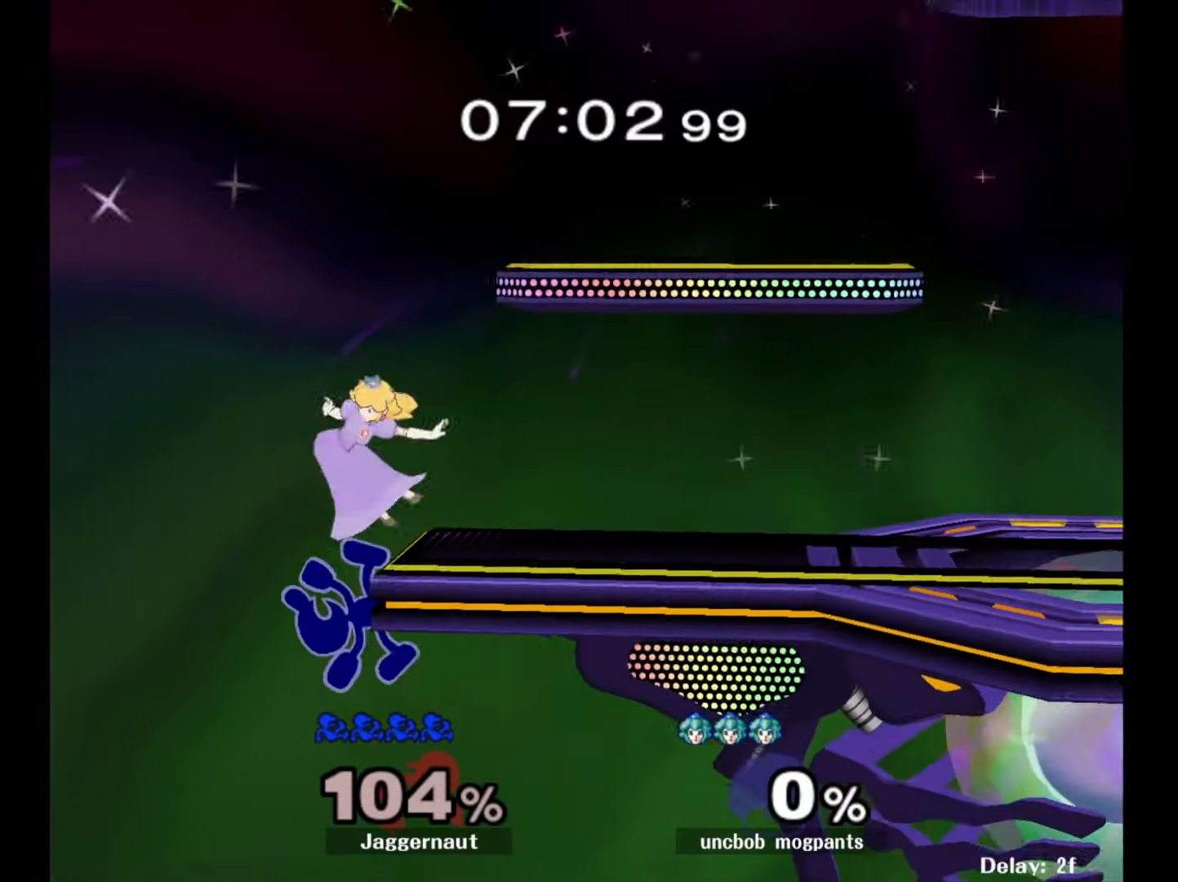
{"buttons": [], "left_stick": "left", "right_stick": "center", "events": [[233, "left_stick", "center"], [450, "left_stick", "left"]]}
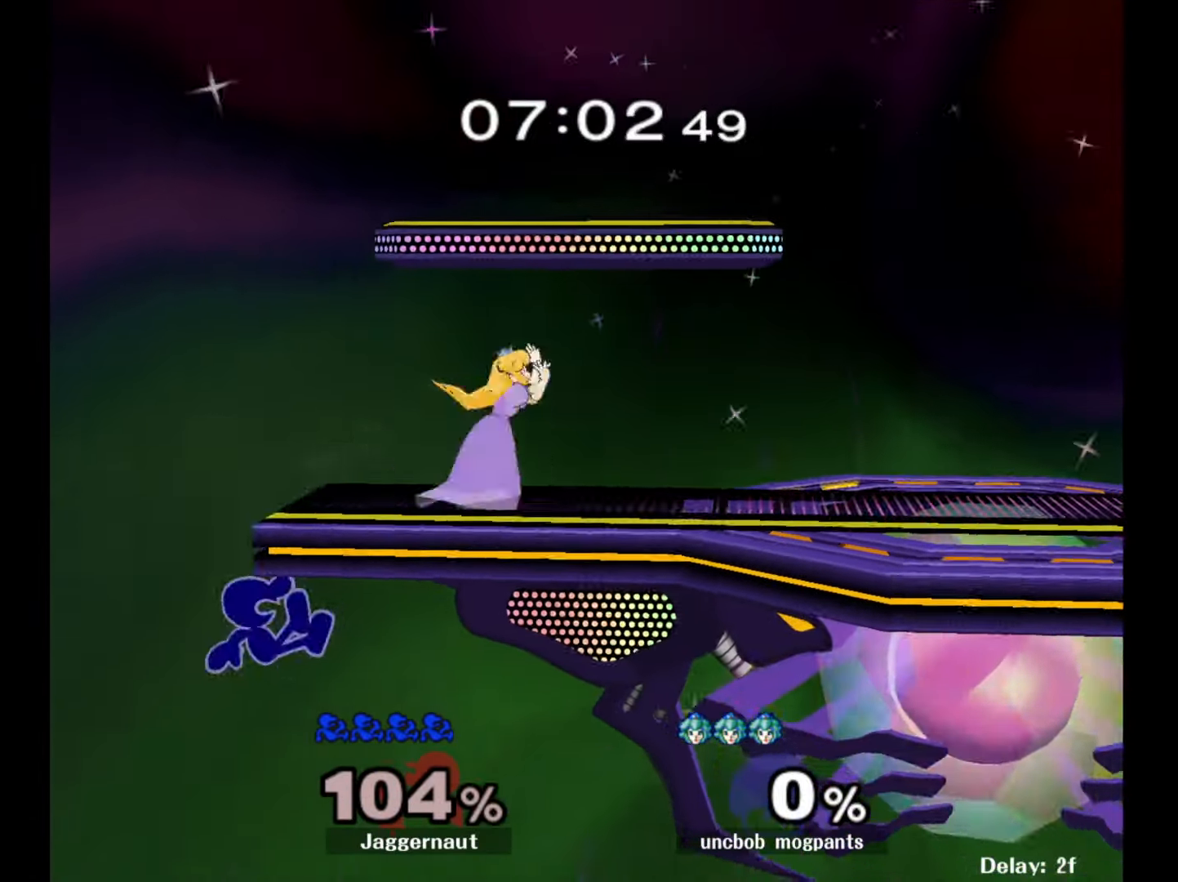
{"buttons": ["R1"], "left_stick": "right", "right_stick": "center", "events": [[17, "left_stick", "down-right"], [33, "Y", "down"], [217, "R1", "down"], [317, "left_stick", "right"], [333, "Y", "up"]]}
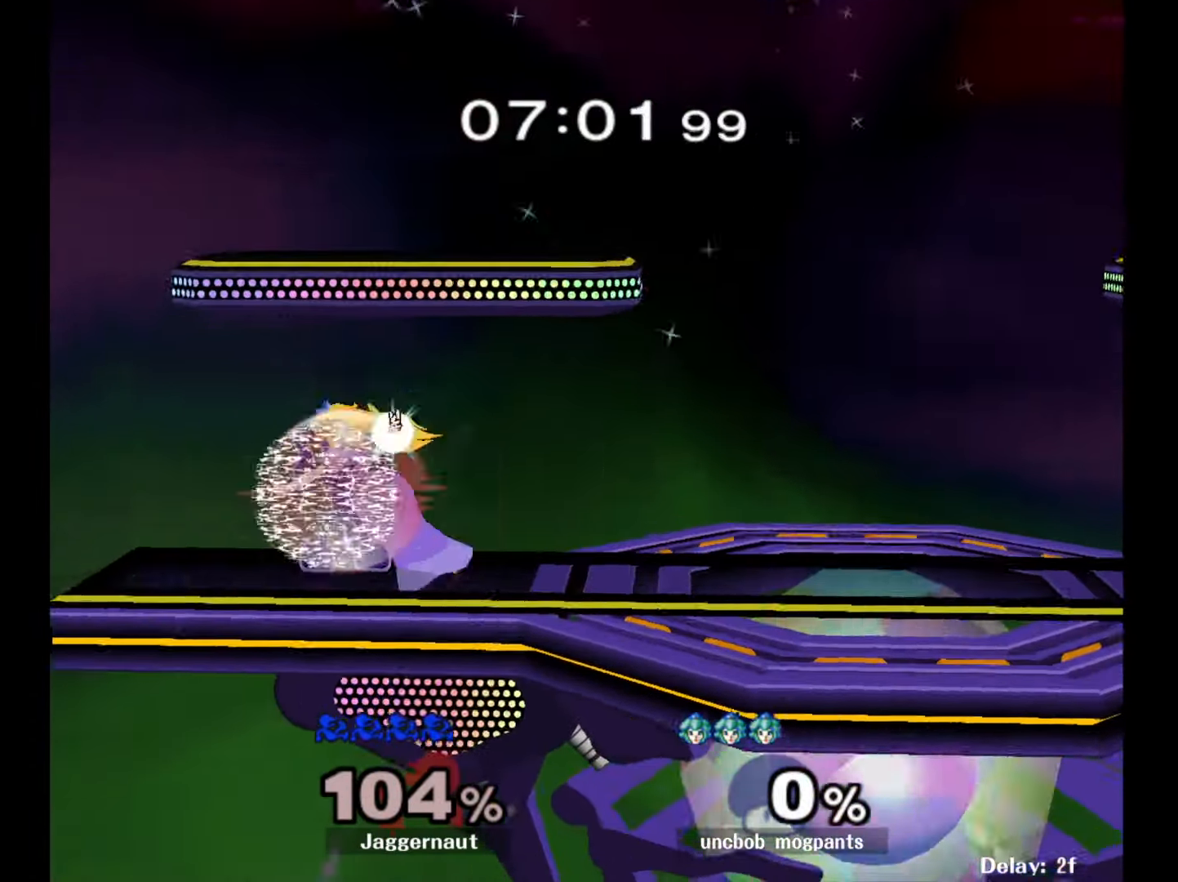
{"buttons": ["A", "R1"], "left_stick": "center", "right_stick": "center", "events": [[233, "left_stick", "center"], [417, "A", "down"]]}
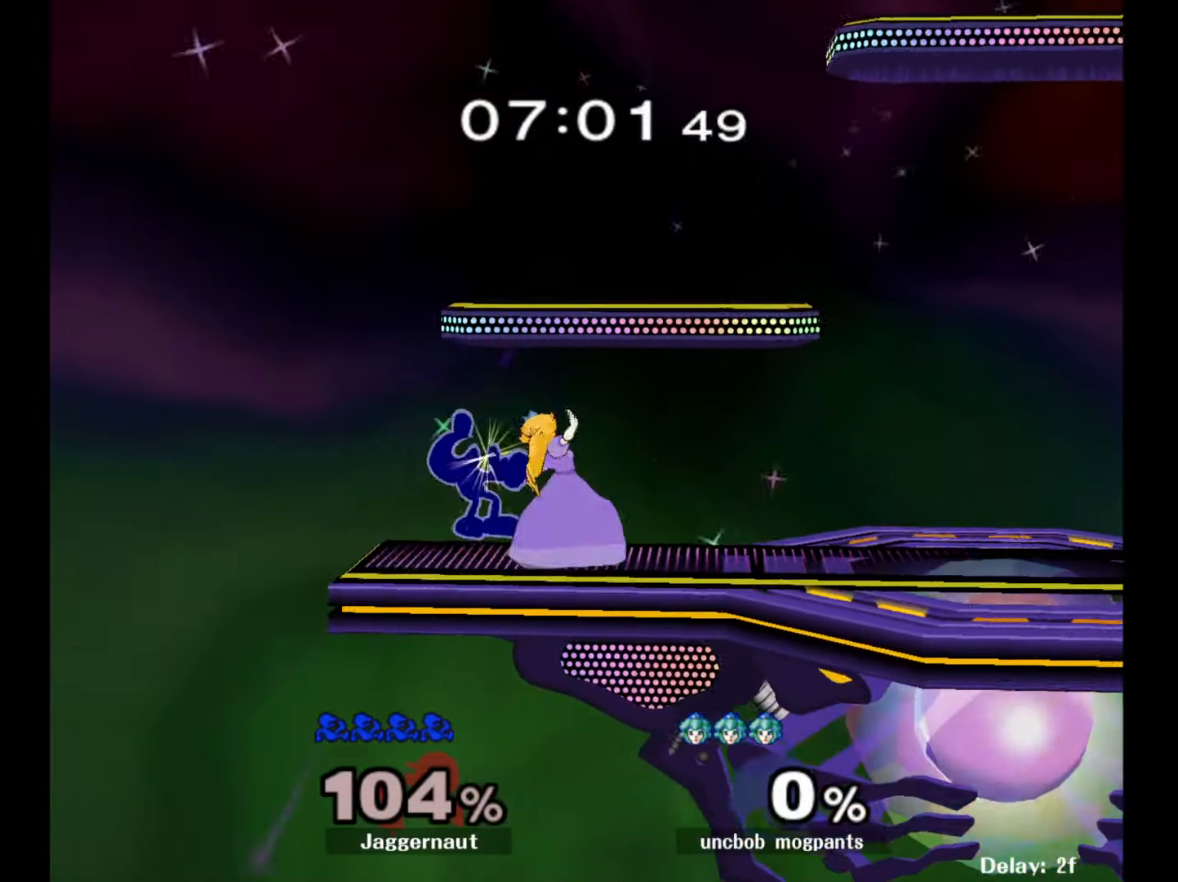
{"buttons": [], "left_stick": "up-right", "right_stick": "center", "events": [[50, "A", "up"], [283, "left_stick", "right"], [333, "left_stick", "up-right"], [433, "R1", "up"]]}
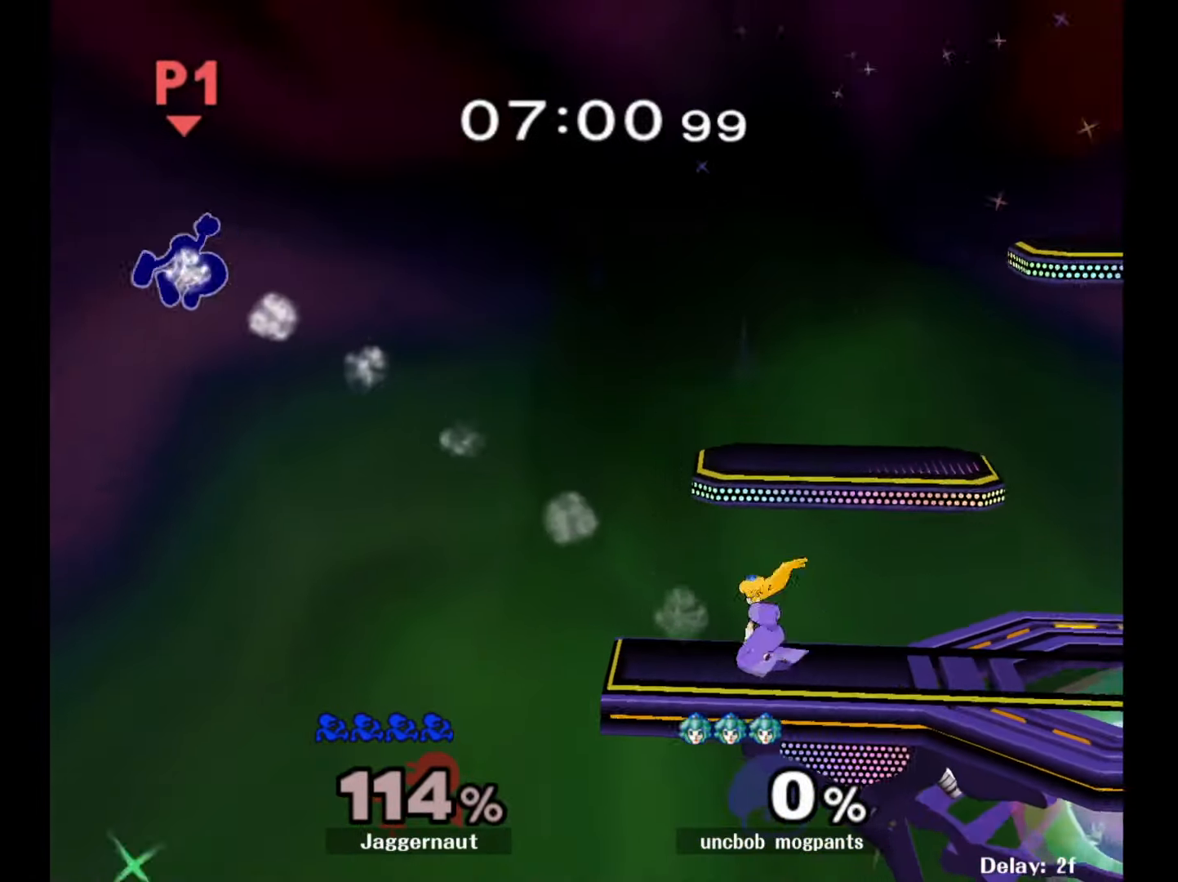
{"buttons": [], "left_stick": "right", "right_stick": "right", "events": [[67, "left_stick", "right"], [133, "Y", "down"], [233, "Y", "up"], [450, "right_stick", "right"]]}
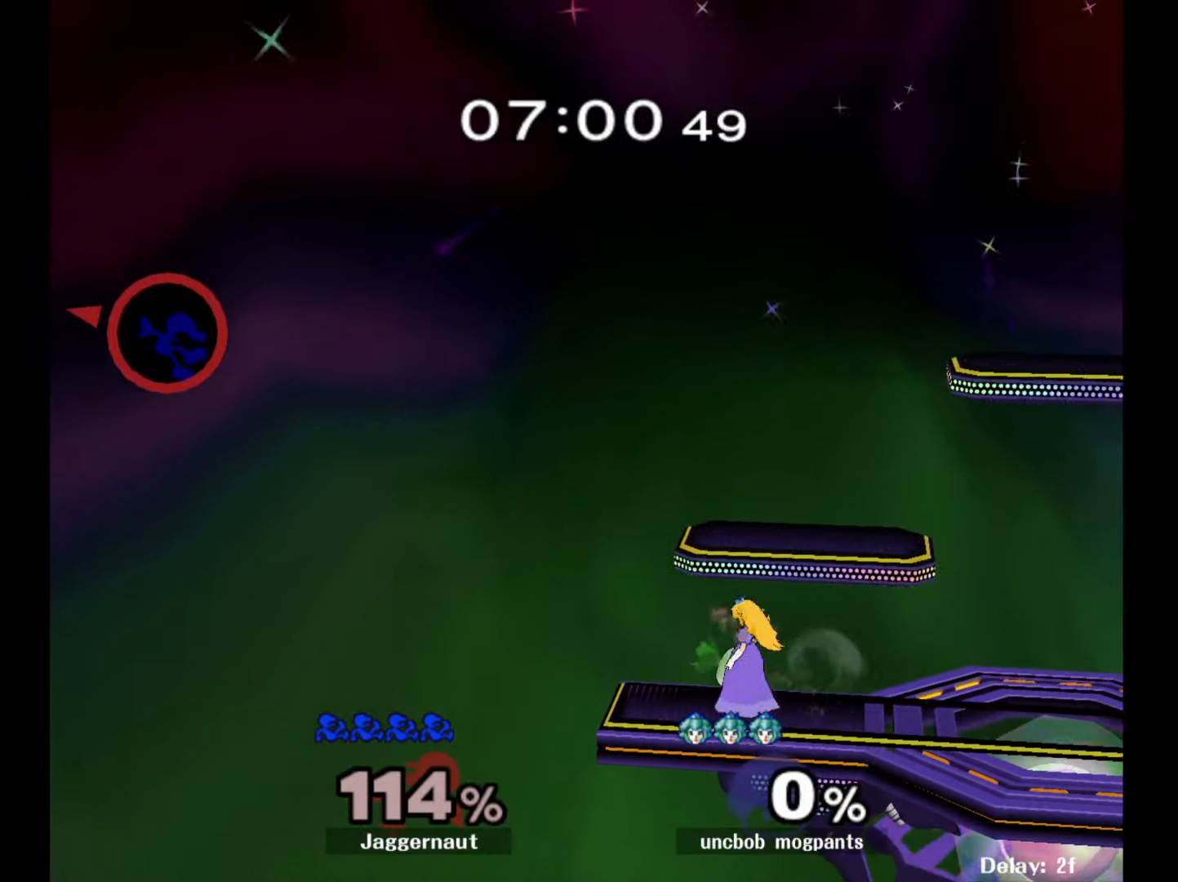
{"buttons": [], "left_stick": "right", "right_stick": "center", "events": [[83, "right_stick", "center"], [133, "right_stick", "right"], [250, "right_stick", "center"], [300, "right_stick", "right"], [433, "right_stick", "center"]]}
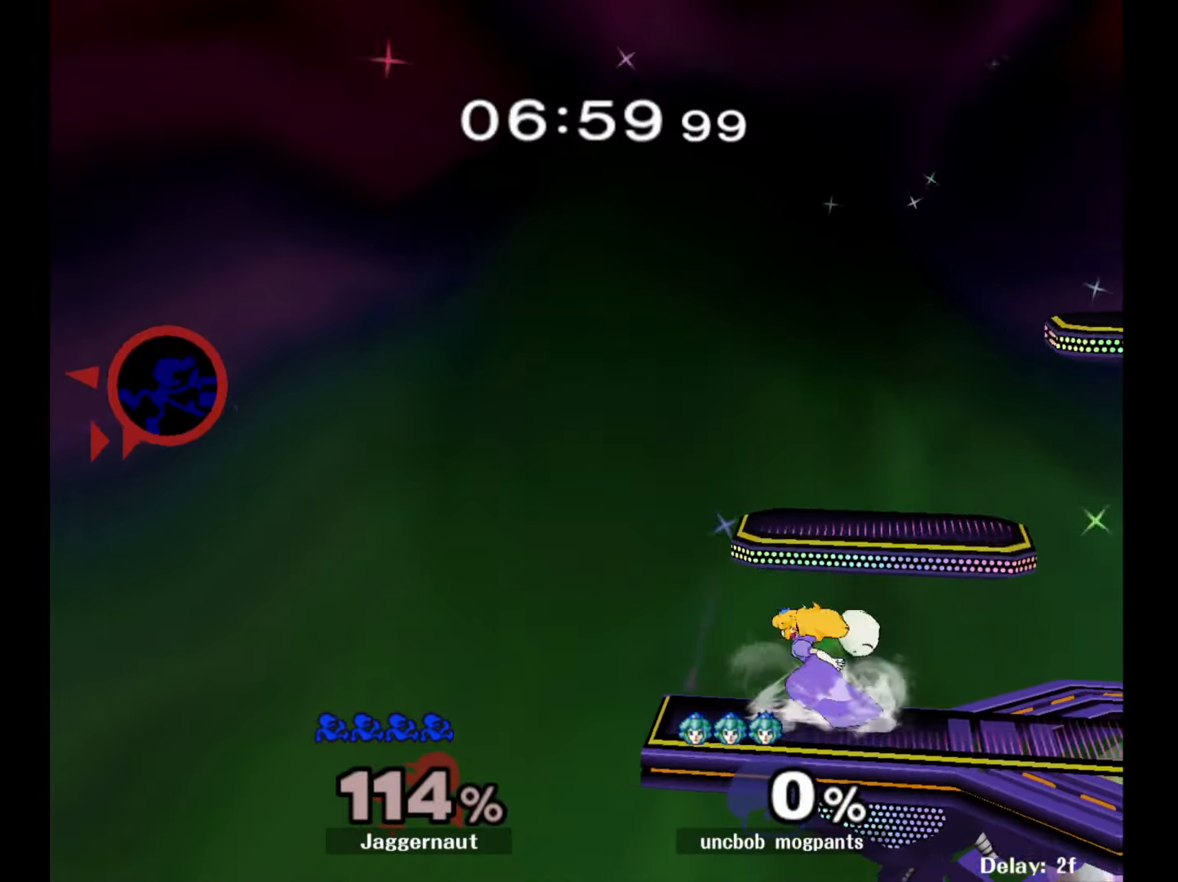
{"buttons": [], "left_stick": "right", "right_stick": "center", "events": [[17, "right_stick", "right"], [150, "right_stick", "center"]]}
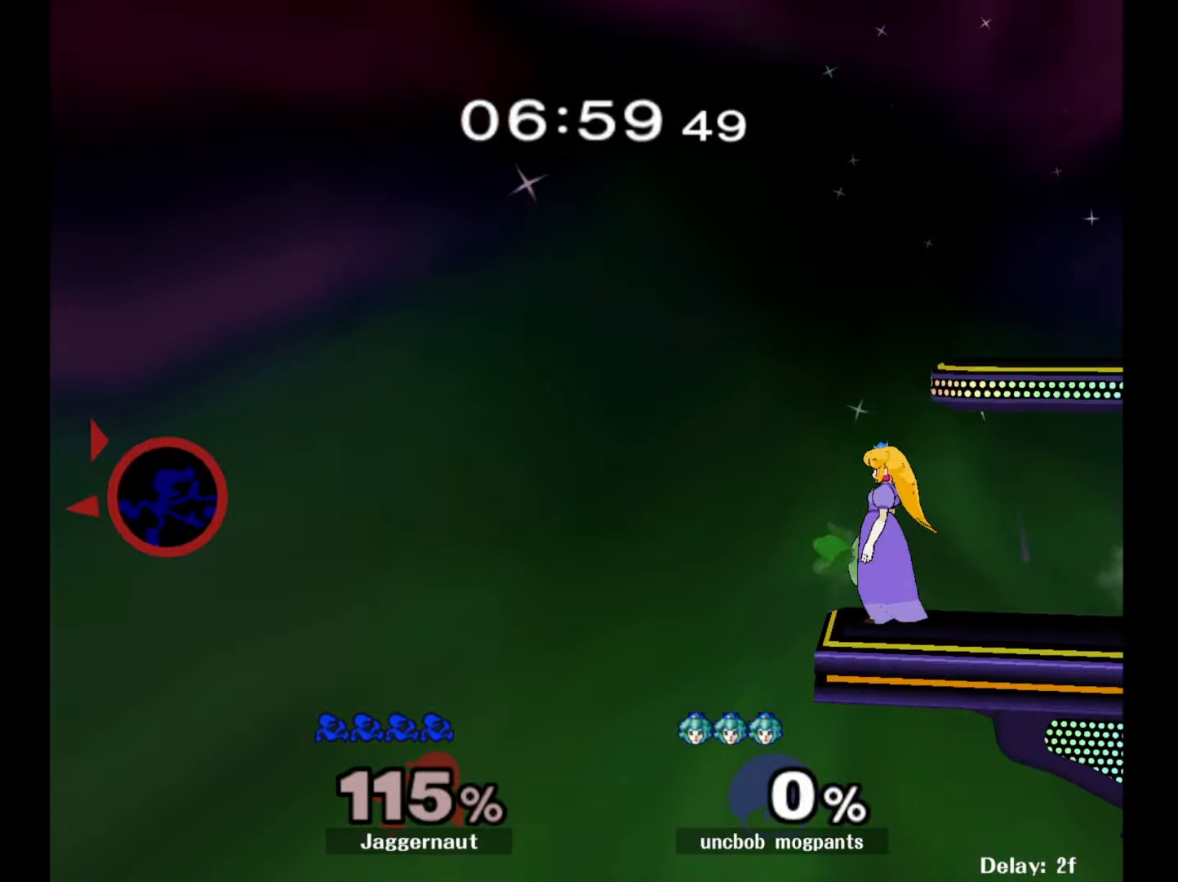
{"buttons": [], "left_stick": "right", "right_stick": "center", "events": []}
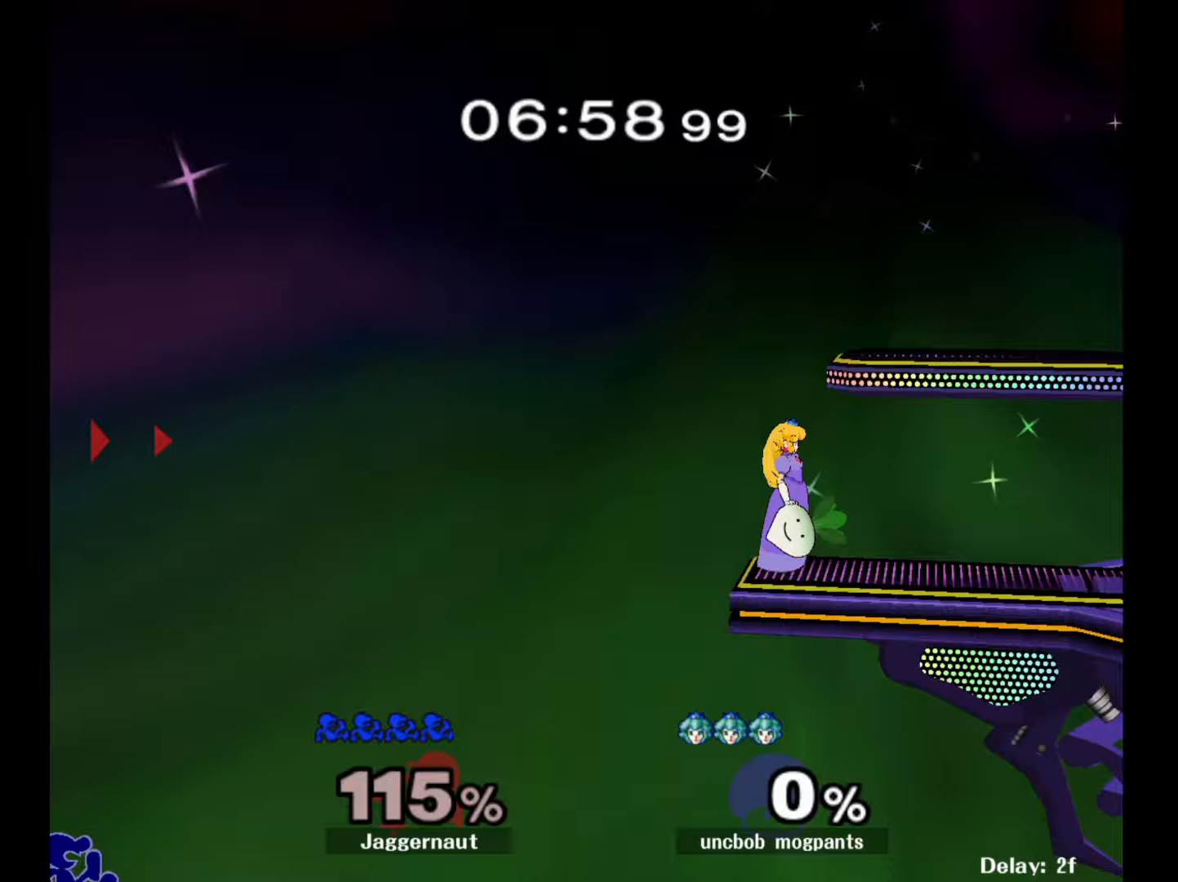
{"buttons": [], "left_stick": "right", "right_stick": "center", "events": [[150, "Y", "down"], [283, "Y", "up"], [333, "Y", "down"], [467, "Y", "up"]]}
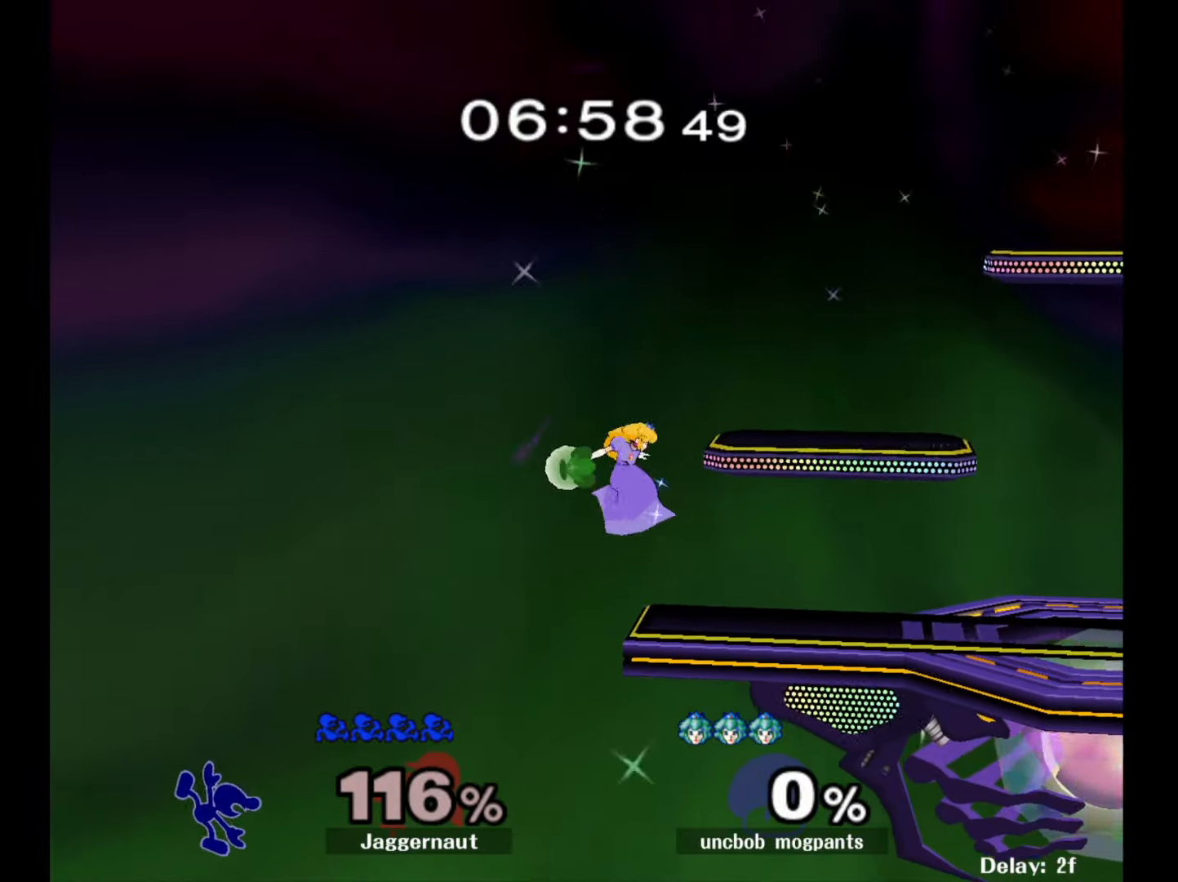
{"buttons": ["Y"], "left_stick": "right", "right_stick": "center", "events": [[17, "Y", "down"], [133, "Y", "up"], [200, "Y", "down"], [283, "Y", "up"], [350, "Y", "down"]]}
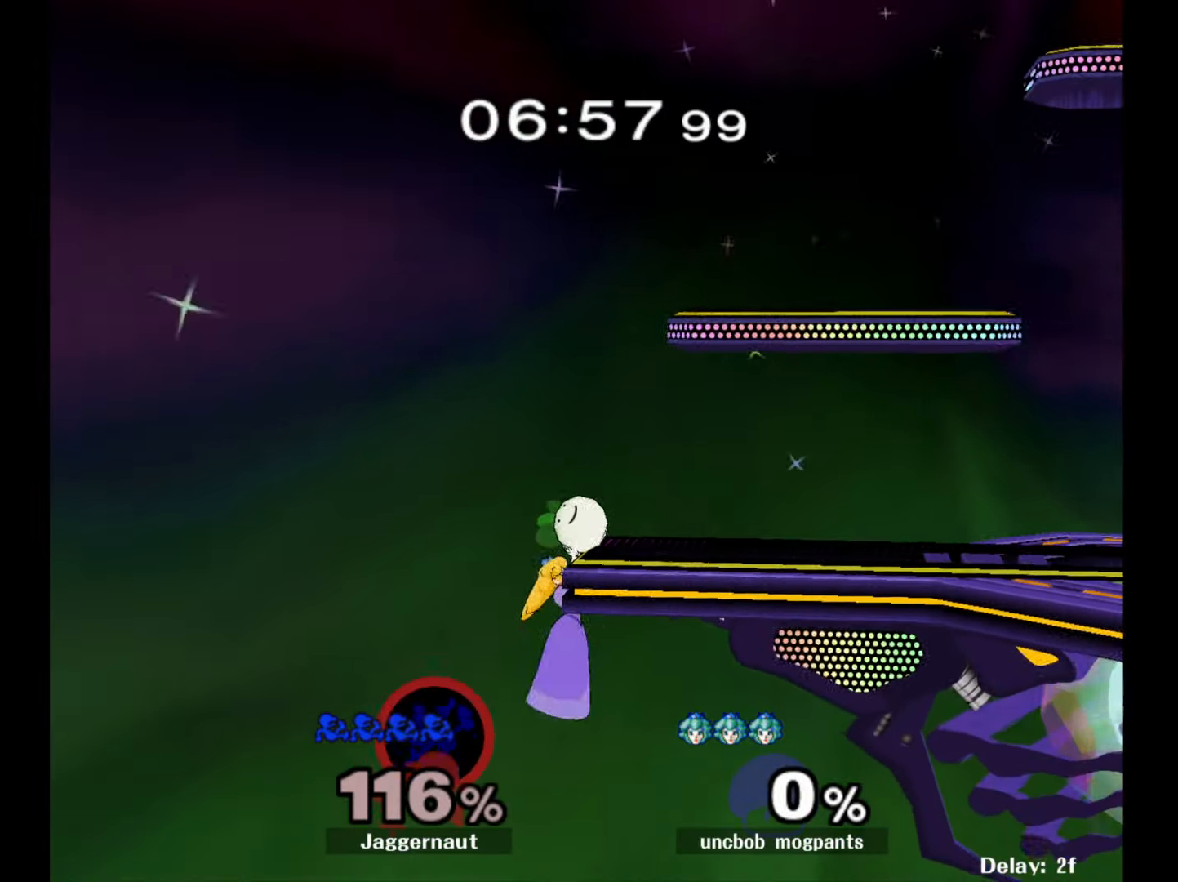
{"buttons": ["B"], "left_stick": "up-right", "right_stick": "center", "events": [[17, "Y", "up"], [83, "left_stick", "up-right"], [200, "B", "down"]]}
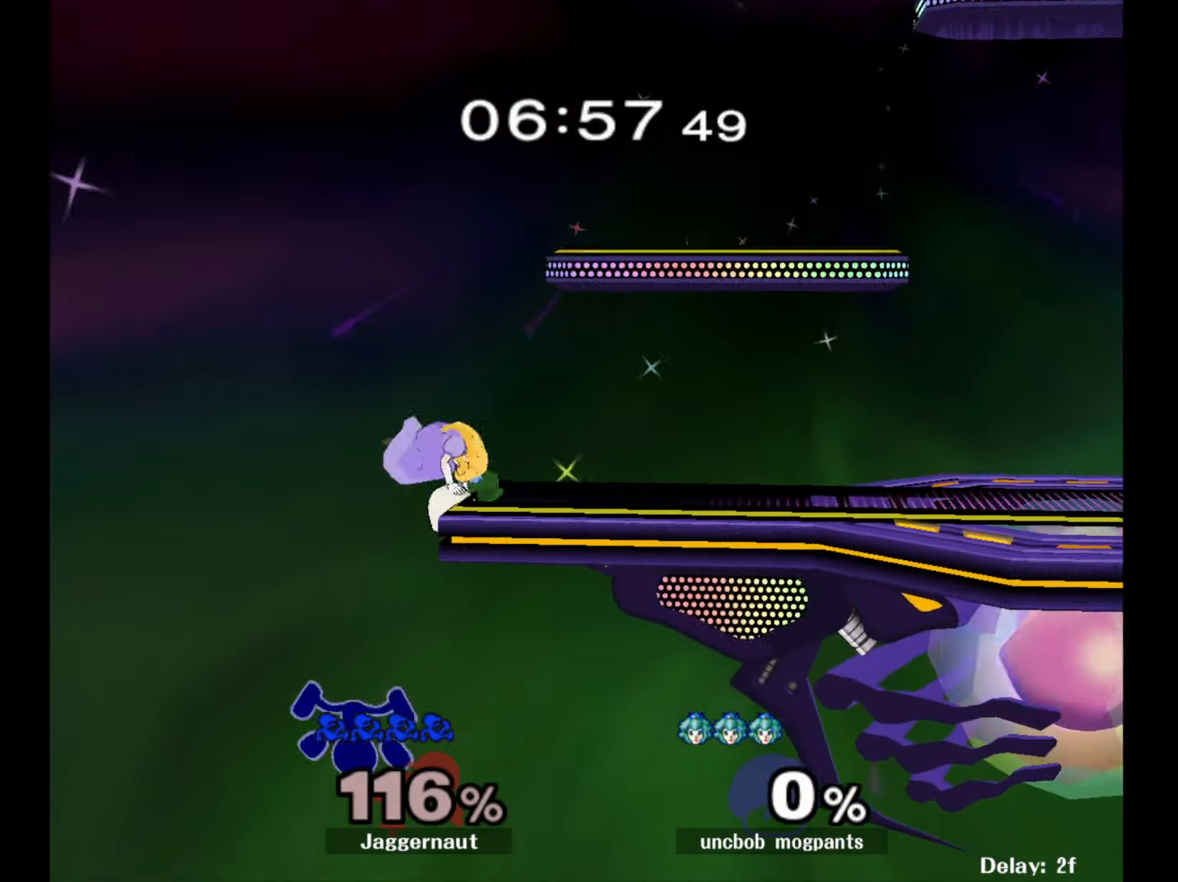
{"buttons": [], "left_stick": "center", "right_stick": "center", "events": [[100, "B", "up"], [400, "left_stick", "center"]]}
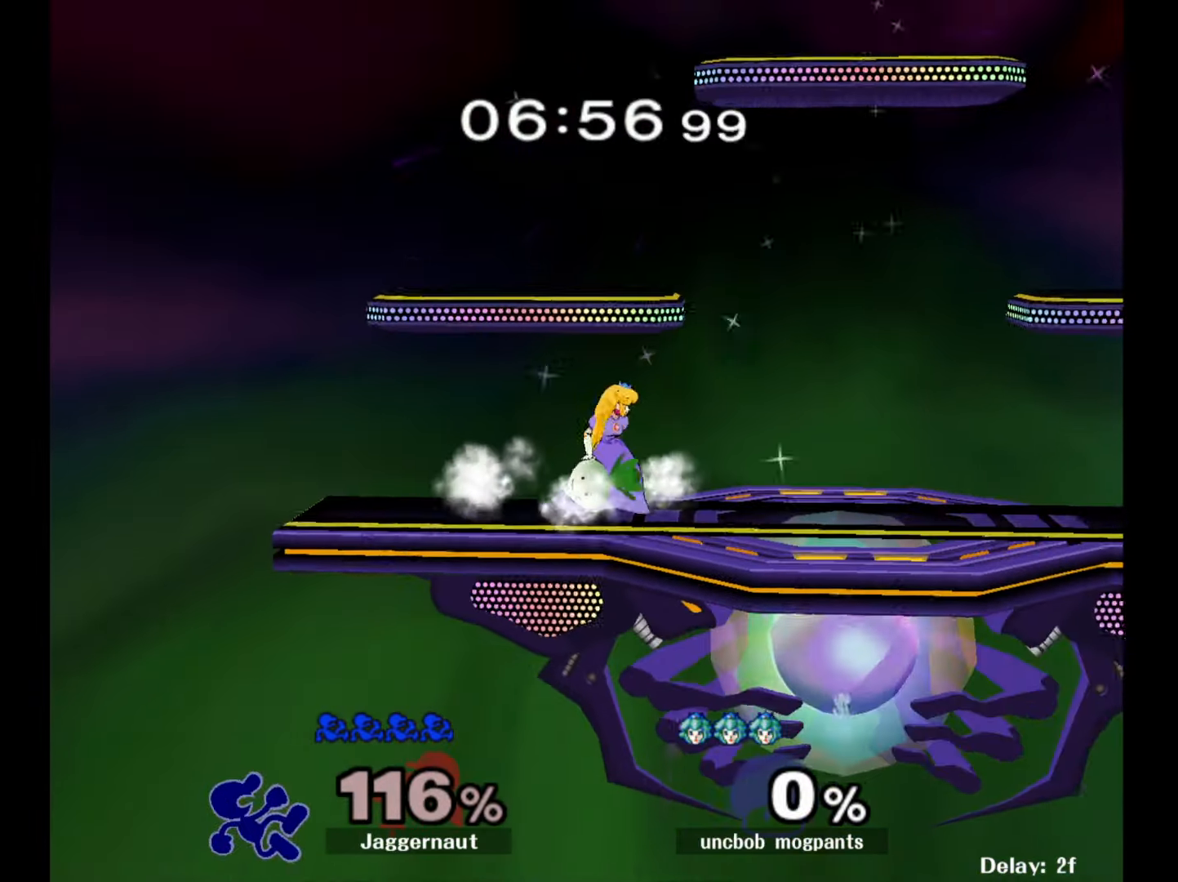
{"buttons": [], "left_stick": "center", "right_stick": "center", "events": []}
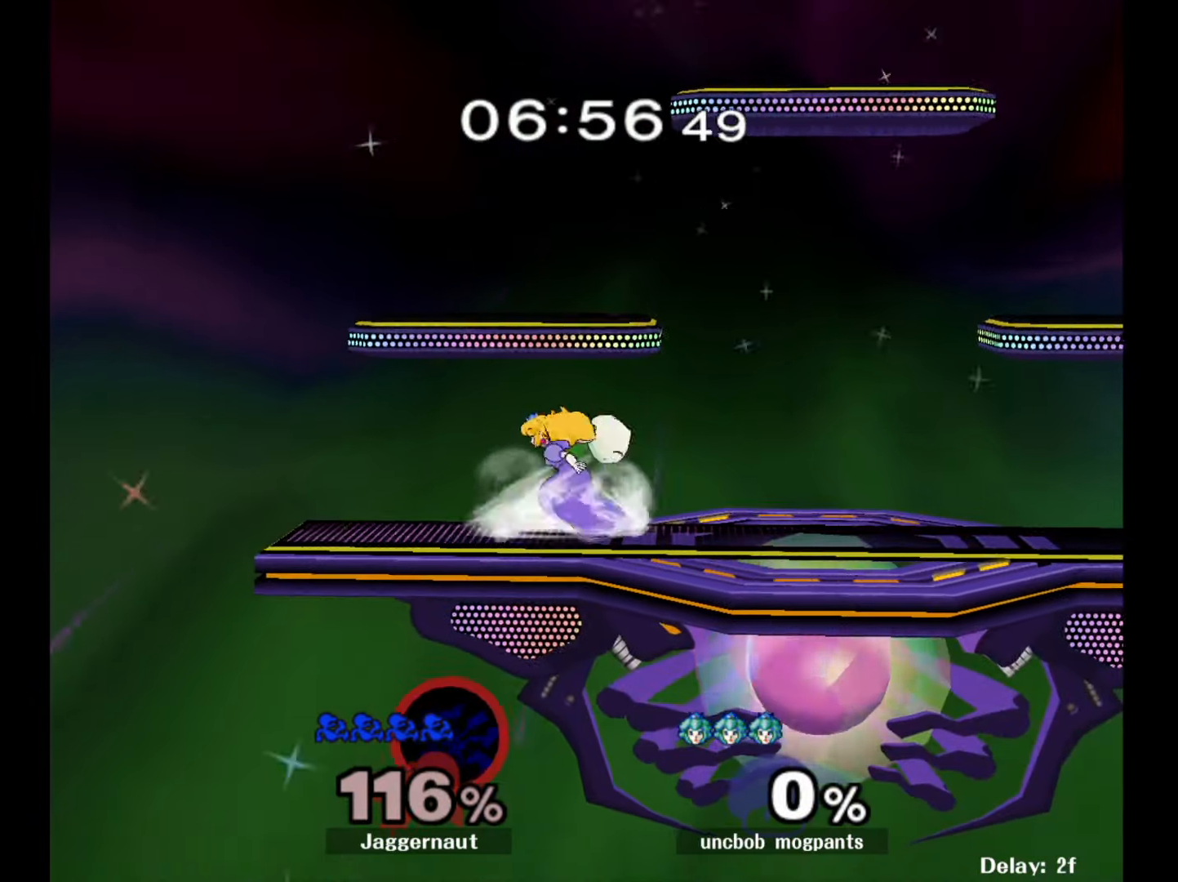
{"buttons": [], "left_stick": "center", "right_stick": "center", "events": []}
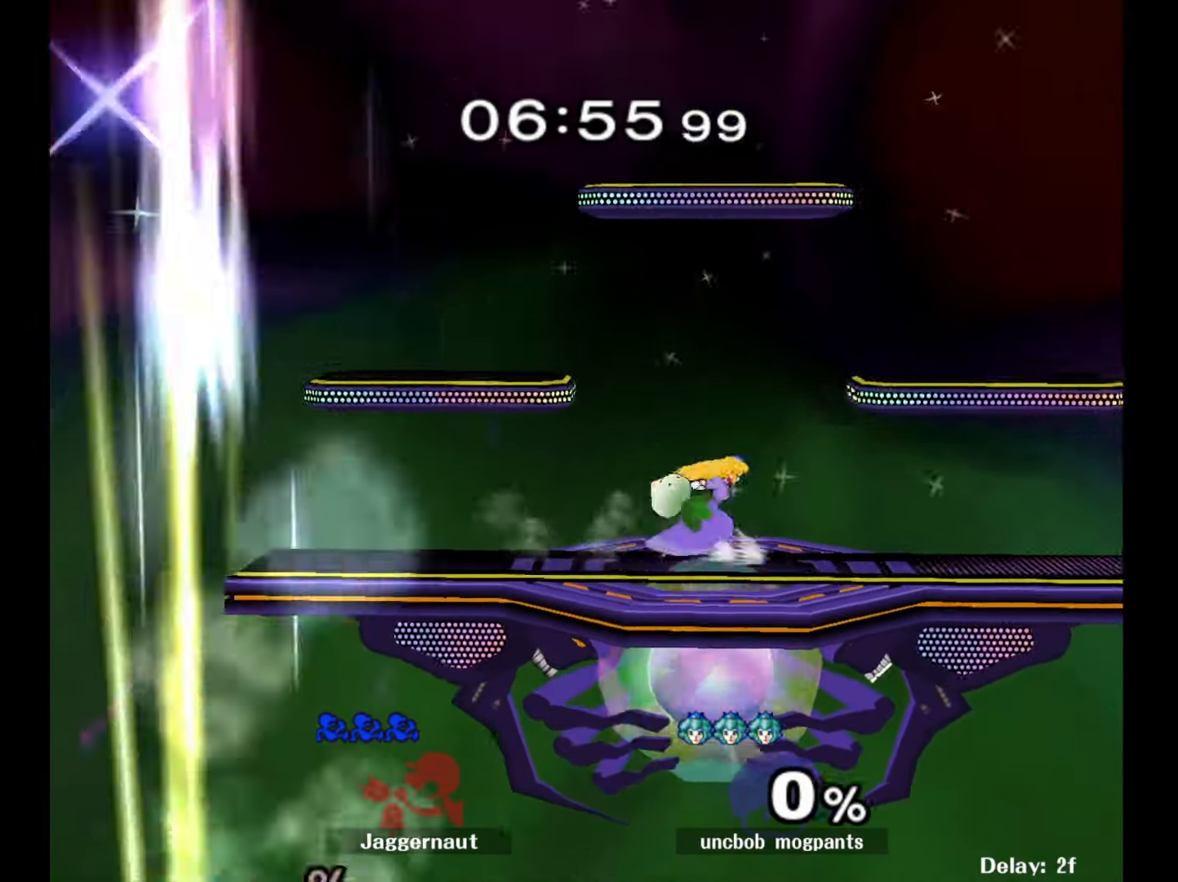
{"buttons": ["L1", "R1"], "left_stick": "center", "right_stick": "center", "events": [[450, "R1", "down"], [467, "L1", "down"]]}
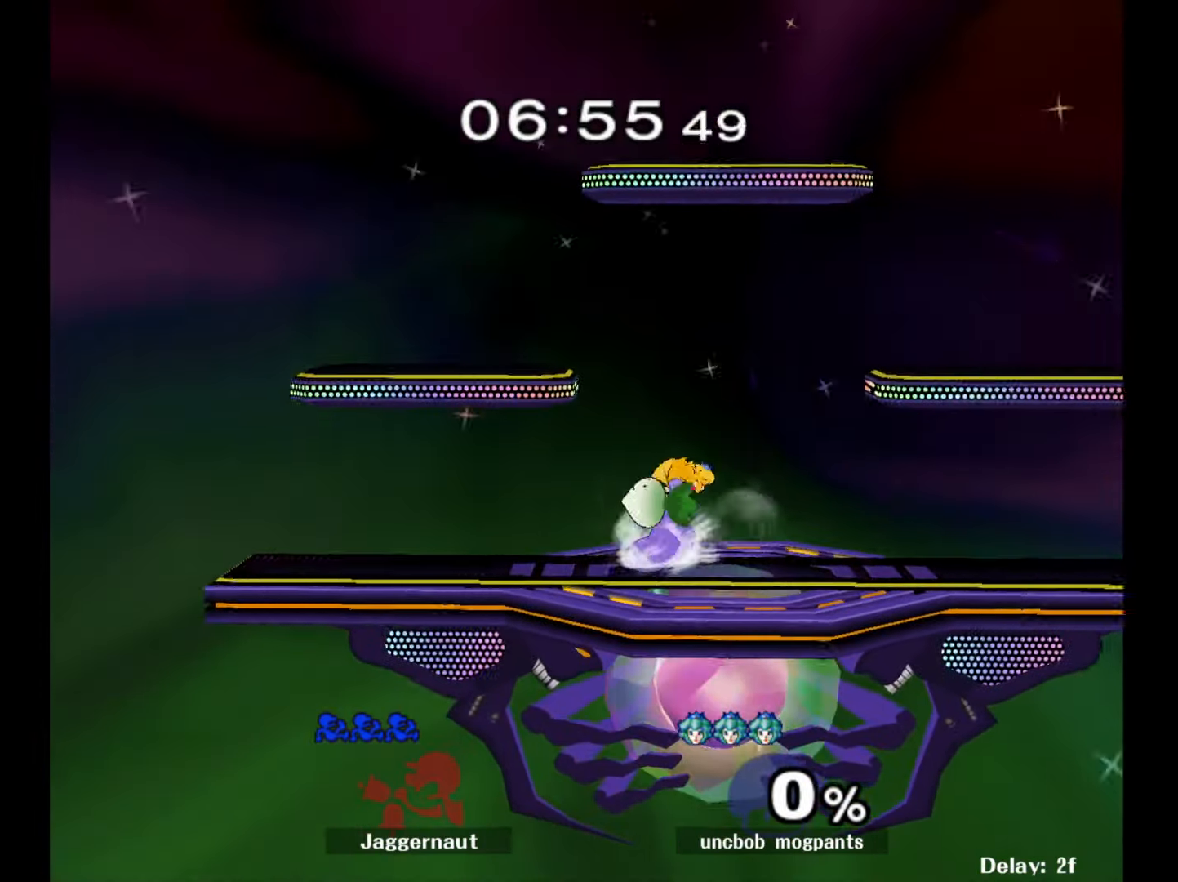
{"buttons": [], "left_stick": "center", "right_stick": "center", "events": [[83, "L1", "up"], [150, "R1", "up"], [183, "left_stick", "right"], [400, "left_stick", "center"]]}
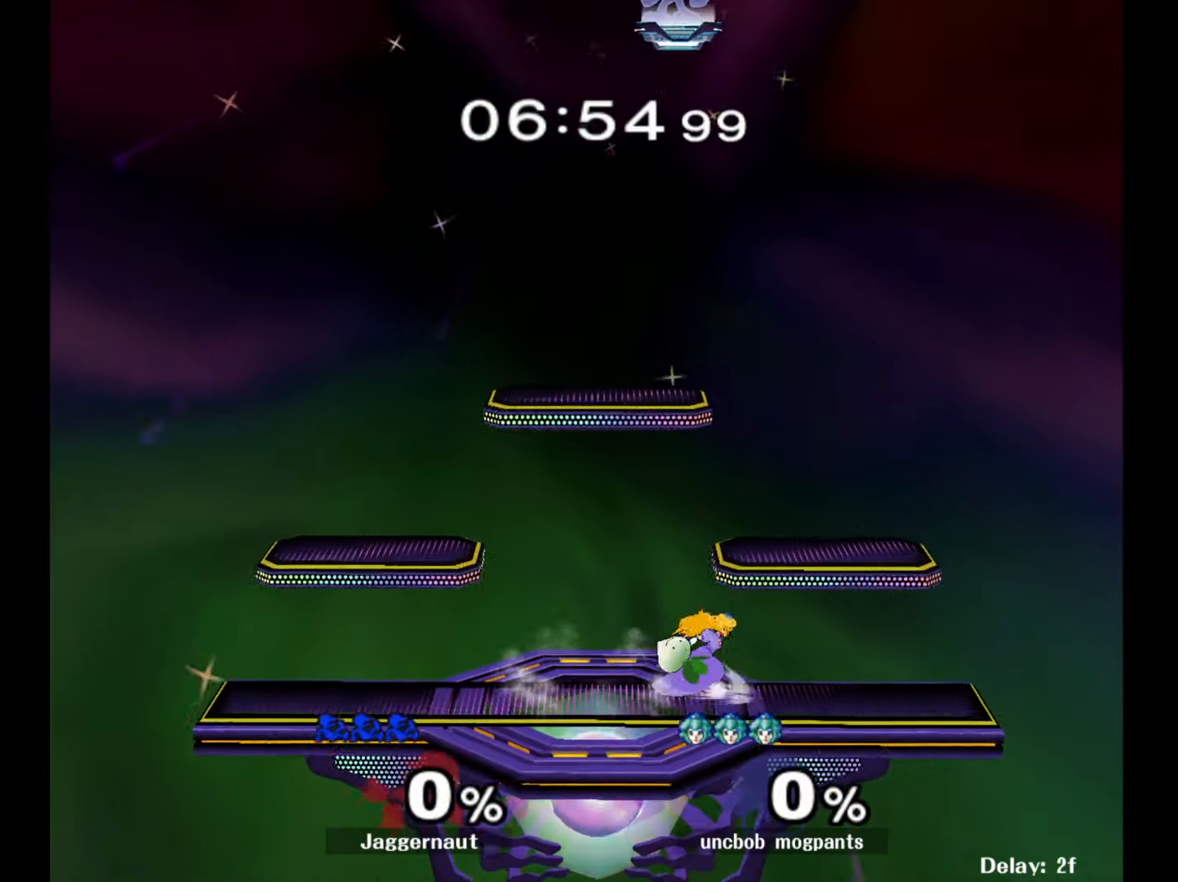
{"buttons": [], "left_stick": "left", "right_stick": "center", "events": [[33, "left_stick", "right"], [200, "left_stick", "center"], [367, "left_stick", "left"]]}
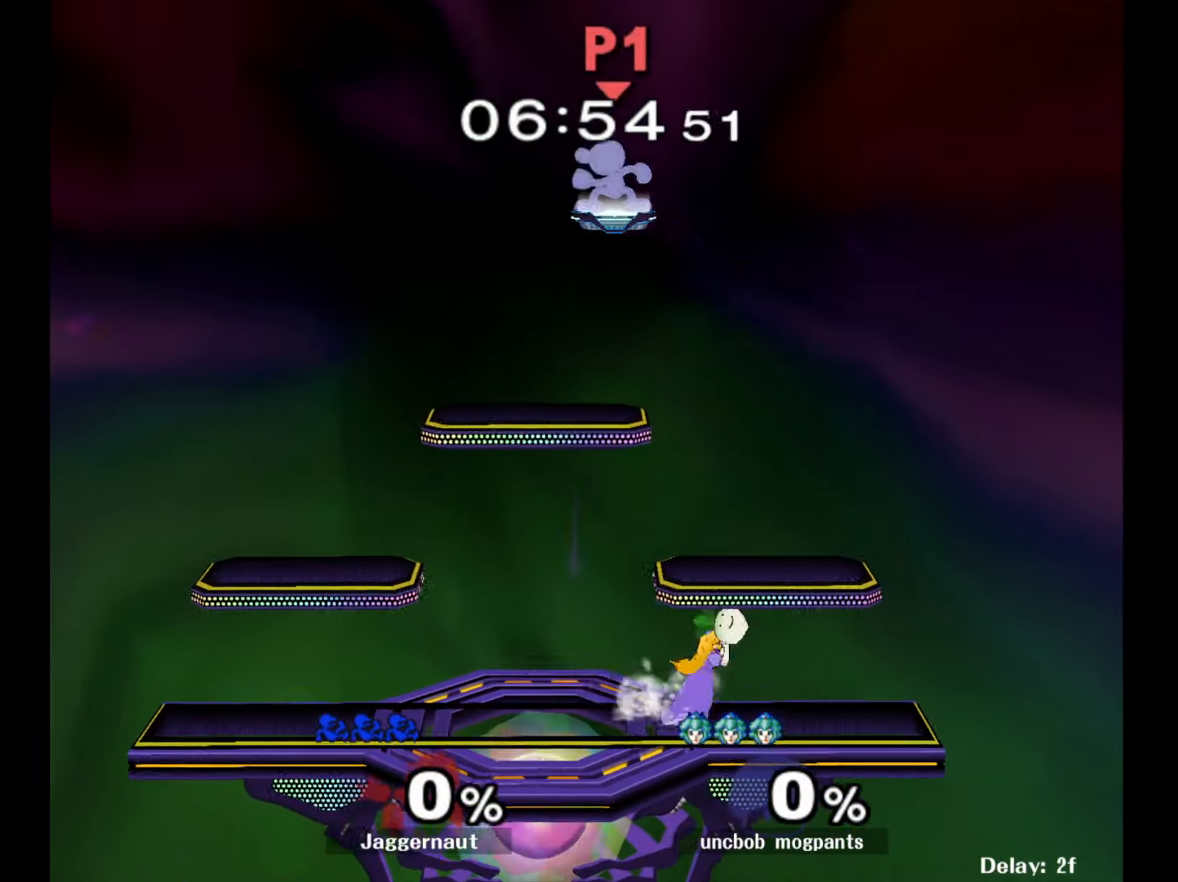
{"buttons": [], "left_stick": "down-right", "right_stick": "center", "events": [[350, "left_stick", "down"], [450, "left_stick", "down-right"]]}
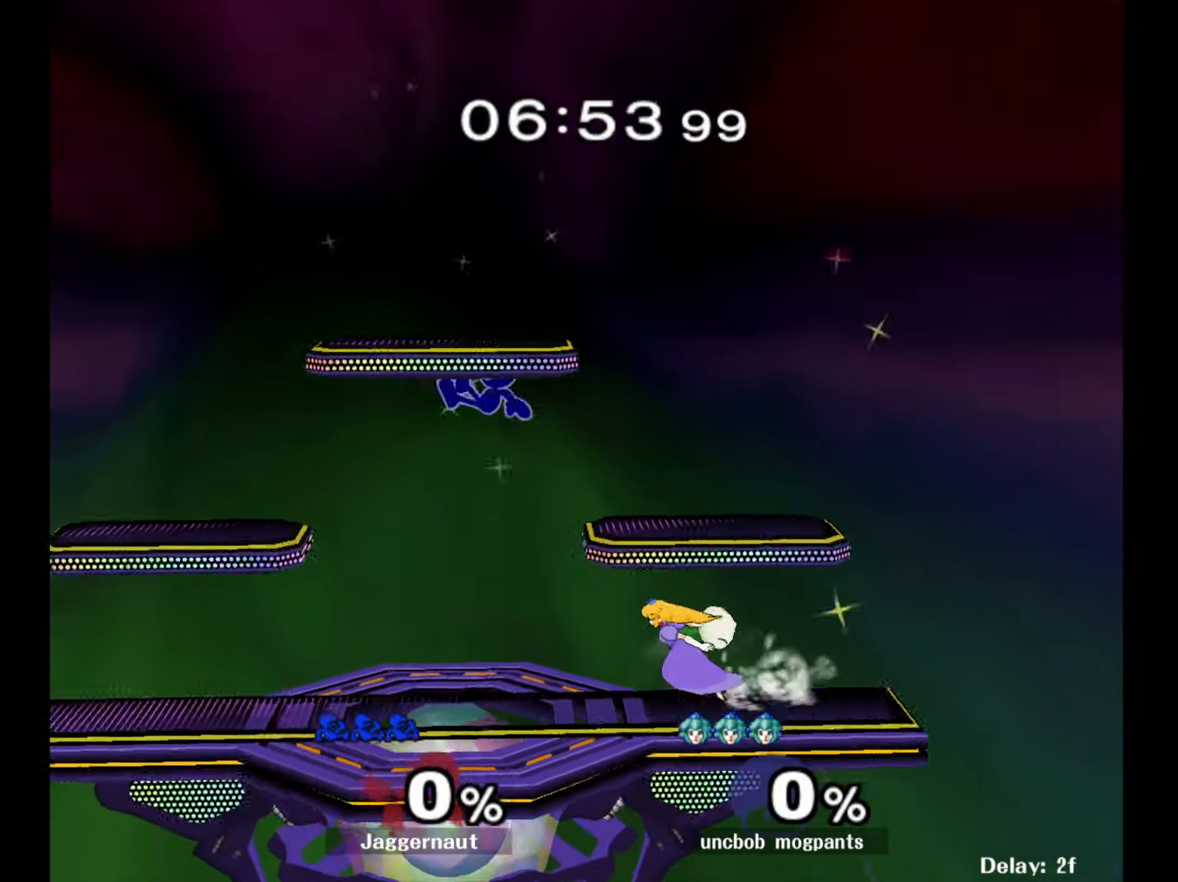
{"buttons": [], "left_stick": "left", "right_stick": "center", "events": [[283, "Y", "down"], [317, "left_stick", "down-left"], [383, "left_stick", "left"], [467, "Y", "up"]]}
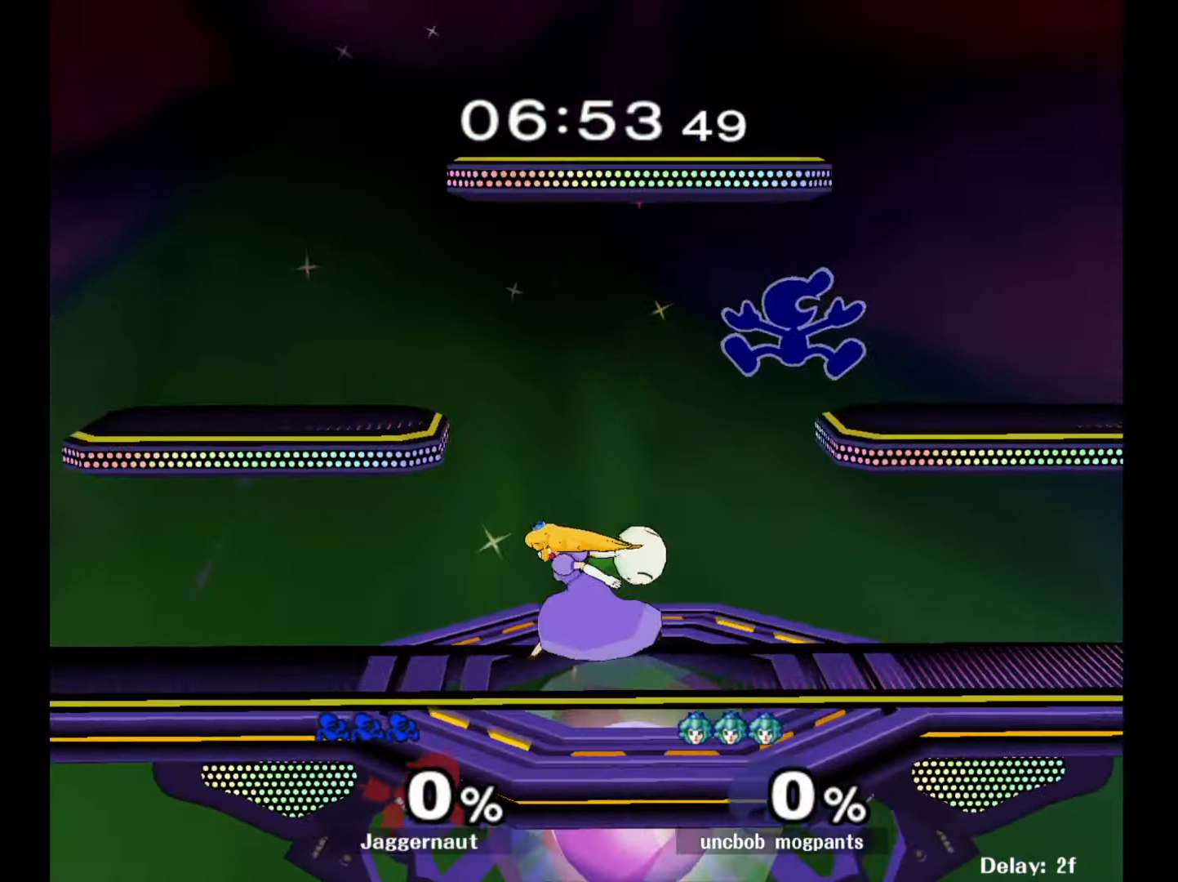
{"buttons": [], "left_stick": "center", "right_stick": "center", "events": [[267, "left_stick", "down-left"], [483, "left_stick", "center"]]}
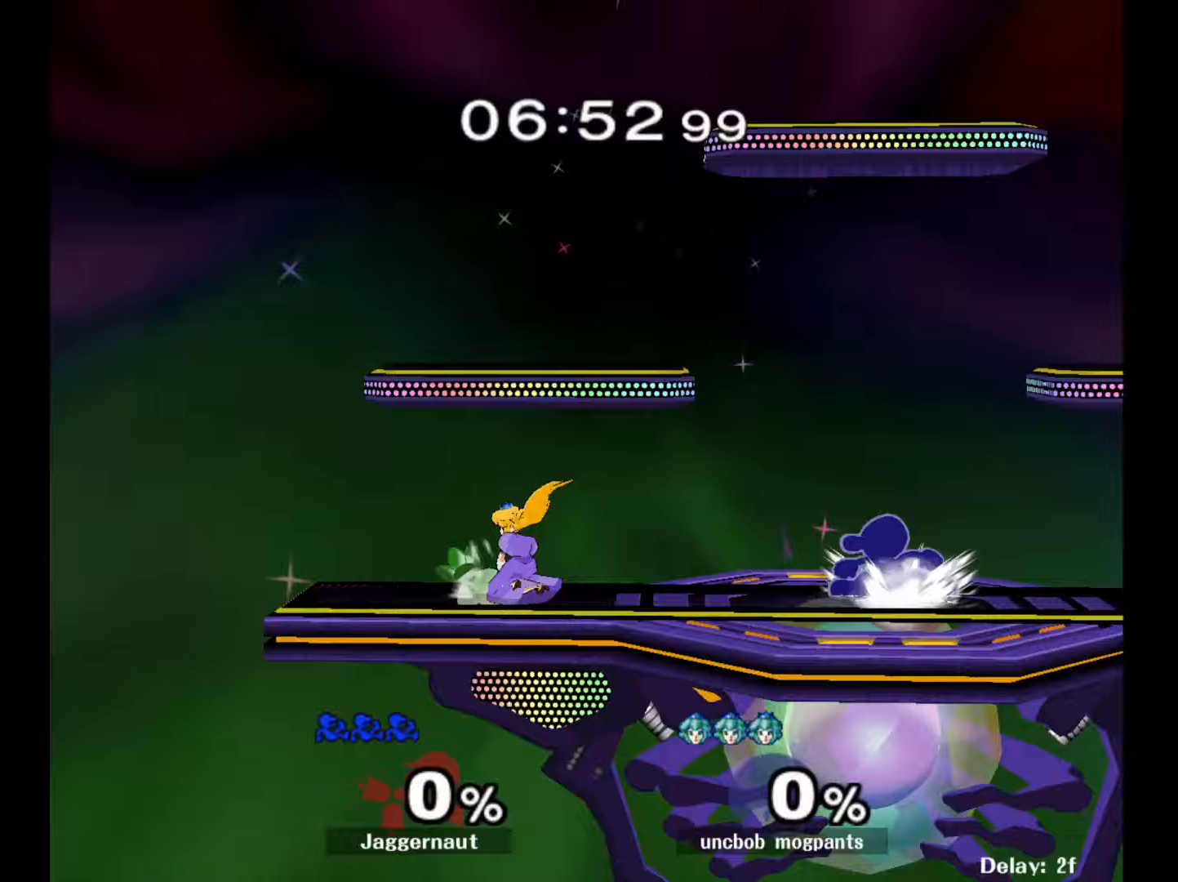
{"buttons": [], "left_stick": "center", "right_stick": "center", "events": [[100, "left_stick", "left"], [133, "Y", "down"], [183, "Y", "up"], [233, "A", "down"], [367, "A", "up"], [417, "left_stick", "center"]]}
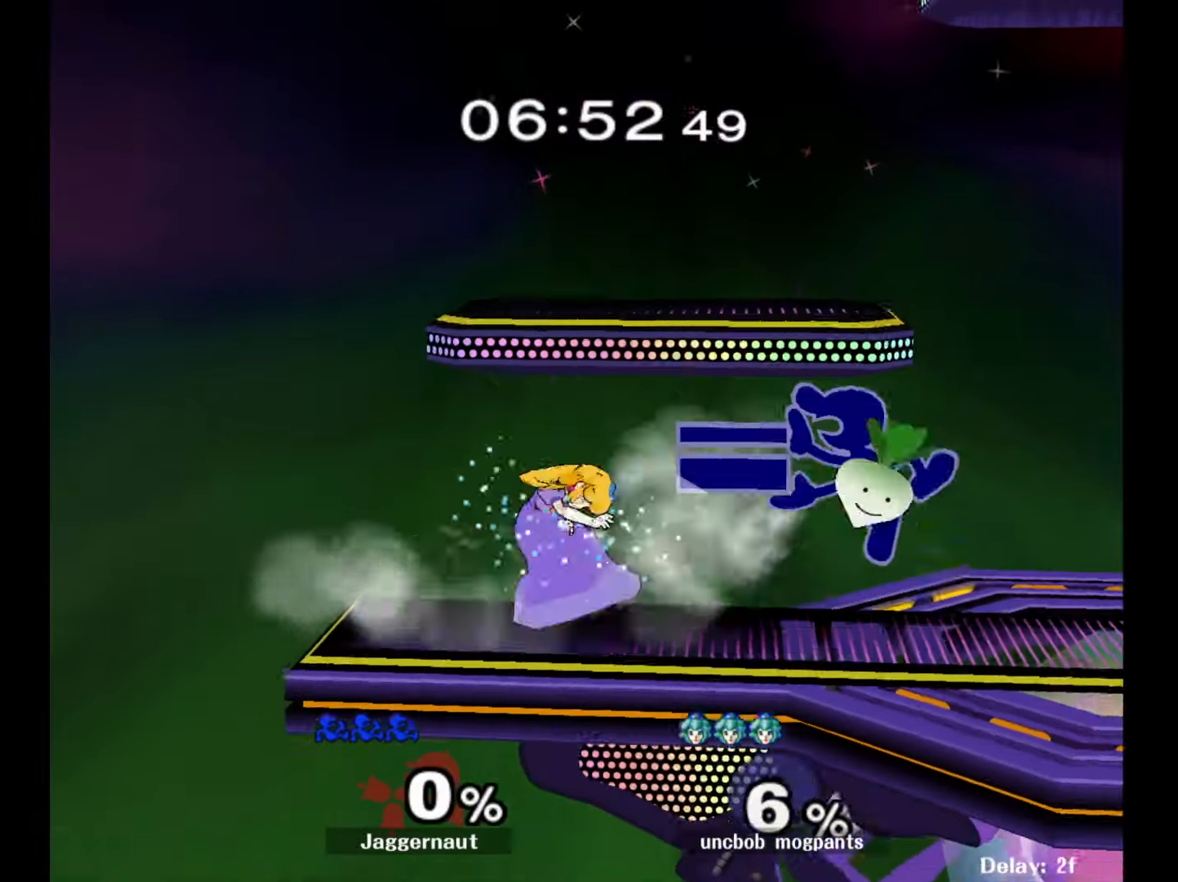
{"buttons": ["R1"], "left_stick": "center", "right_stick": "center", "events": [[100, "left_stick", "down"], [133, "R1", "down"], [283, "left_stick", "center"]]}
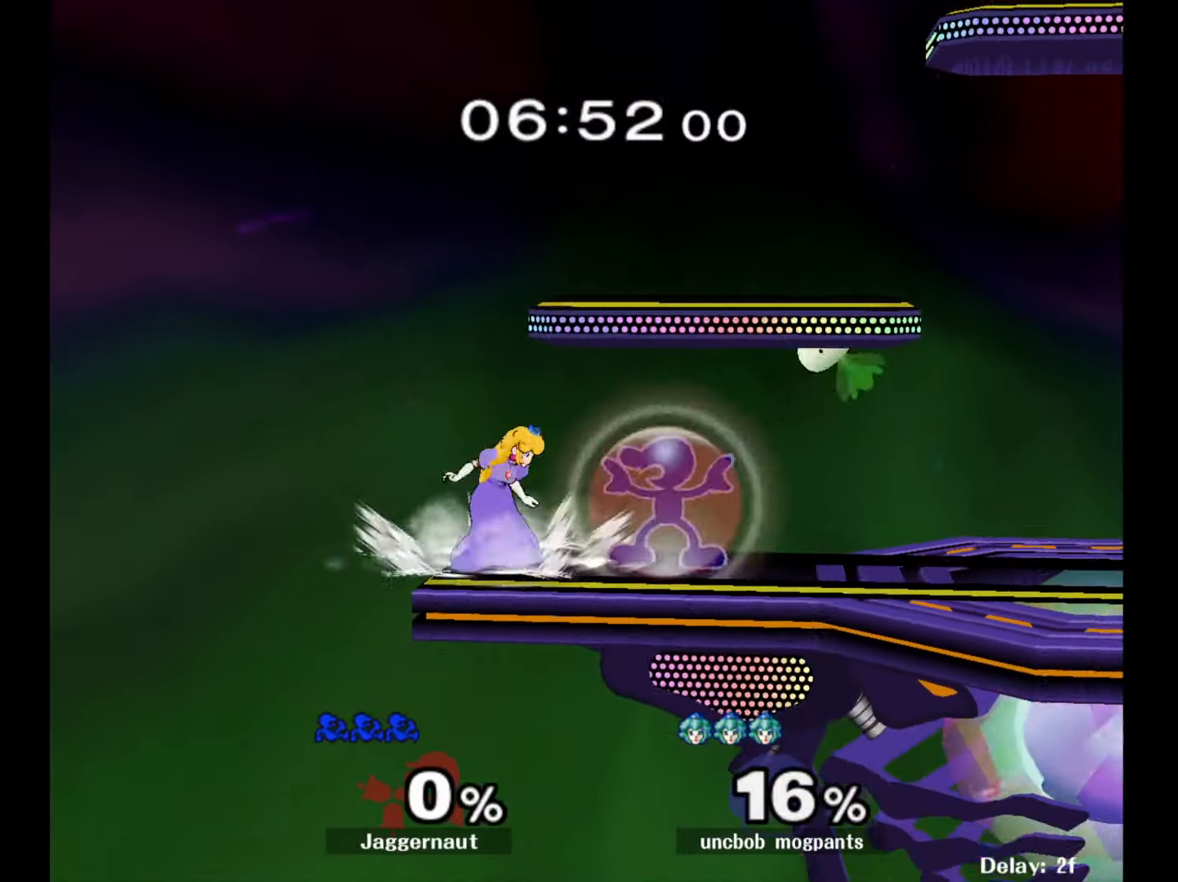
{"buttons": ["Y"], "left_stick": "down-right", "right_stick": "center", "events": [[100, "Y", "down"], [217, "R1", "up"], [300, "left_stick", "down-right"]]}
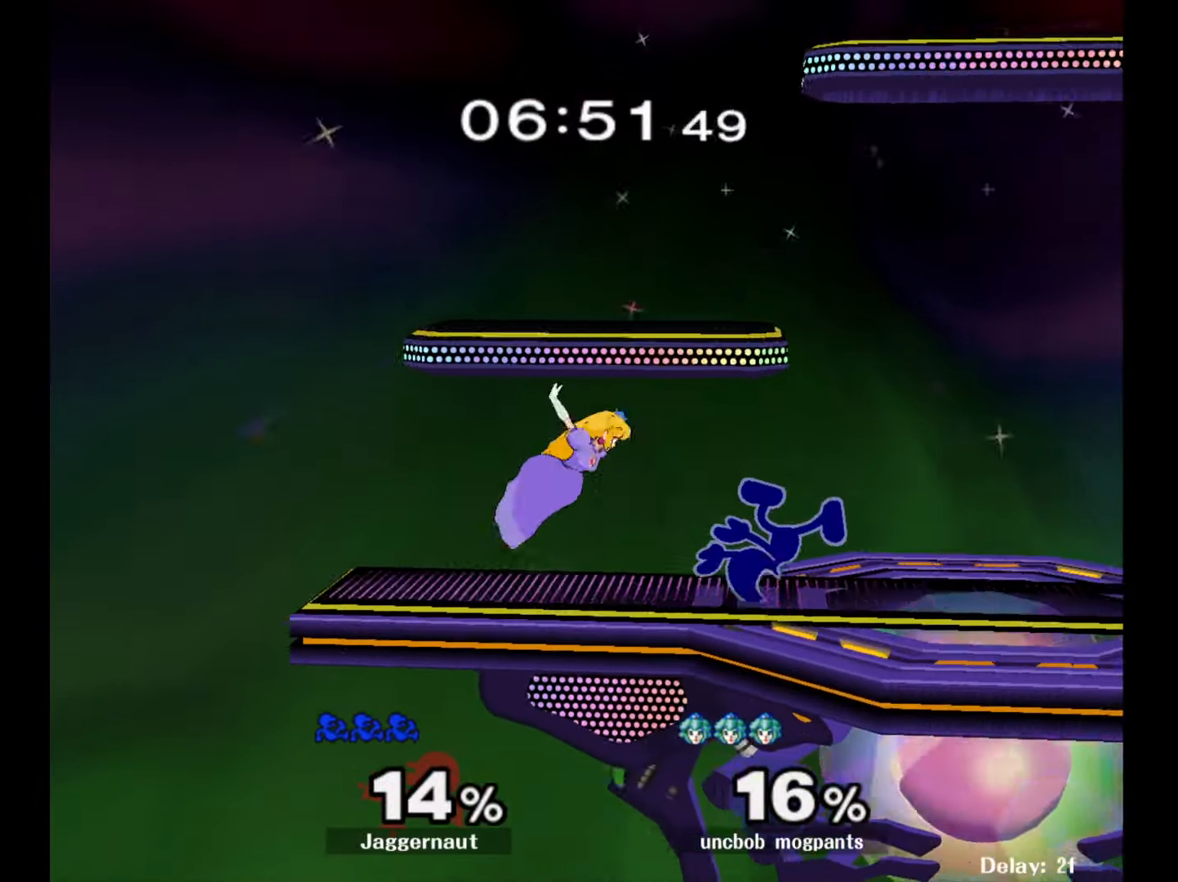
{"buttons": ["A"], "left_stick": "down", "right_stick": "center", "events": [[50, "Y", "up"], [67, "left_stick", "center"], [217, "A", "down"], [350, "A", "up"], [367, "left_stick", "down"], [500, "A", "down"]]}
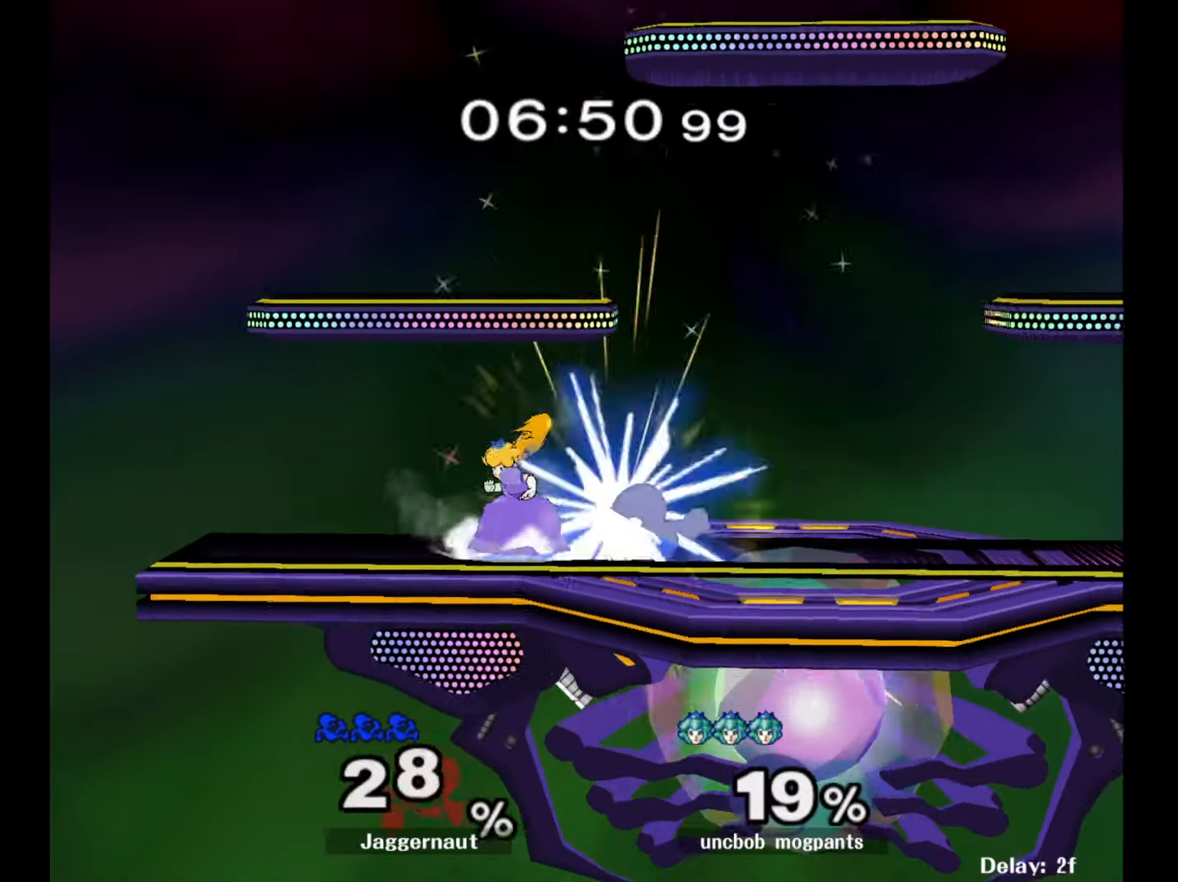
{"buttons": [], "left_stick": "up-right", "right_stick": "center", "events": [[67, "A", "up"], [133, "A", "down"], [267, "A", "up"], [333, "left_stick", "center"], [467, "left_stick", "up-right"]]}